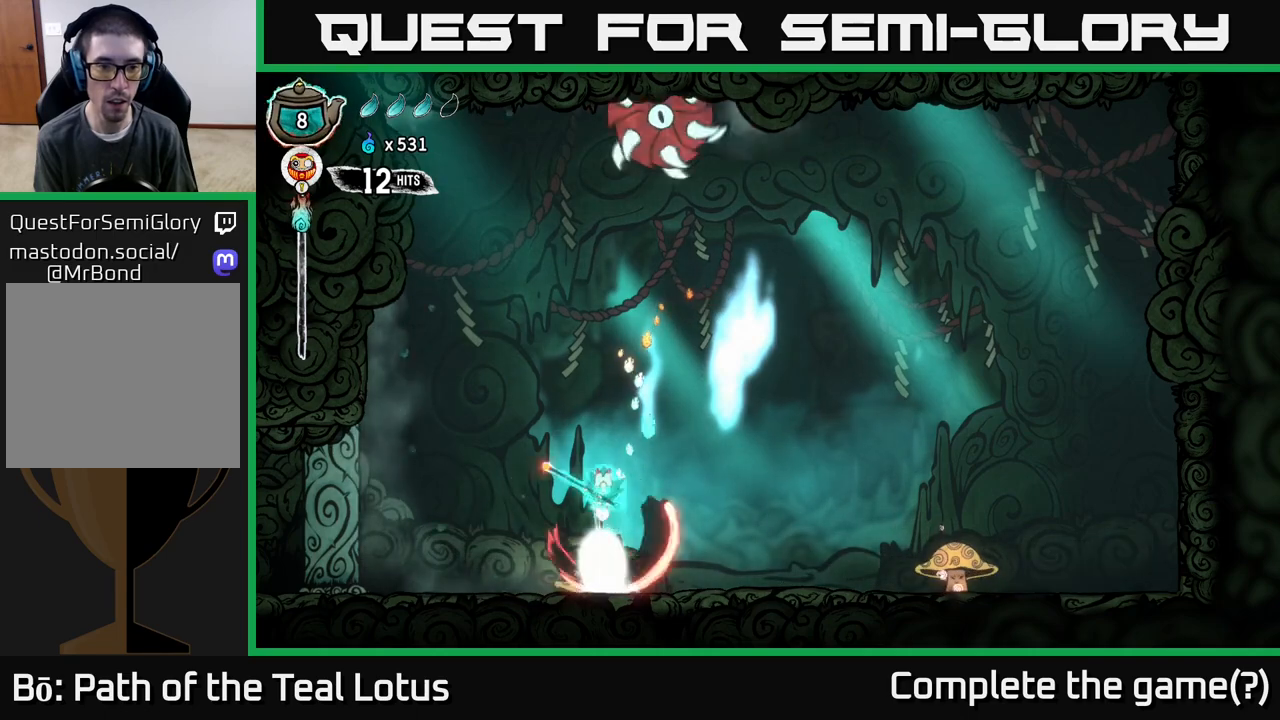
Gameplay with a controller (Xbox layout); each line is a JSON object with the inputs held at the frame after it. "events" lists button and stick changes between this image and that frame as [ms after this image, input, new state], when the widget could be followed in between.
{"buttons": [], "left_stick": "right", "right_stick": "center", "events": [[67, "left_stick", "down-left"], [233, "left_stick", "center"], [383, "left_stick", "right"], [483, "X", "up"]]}
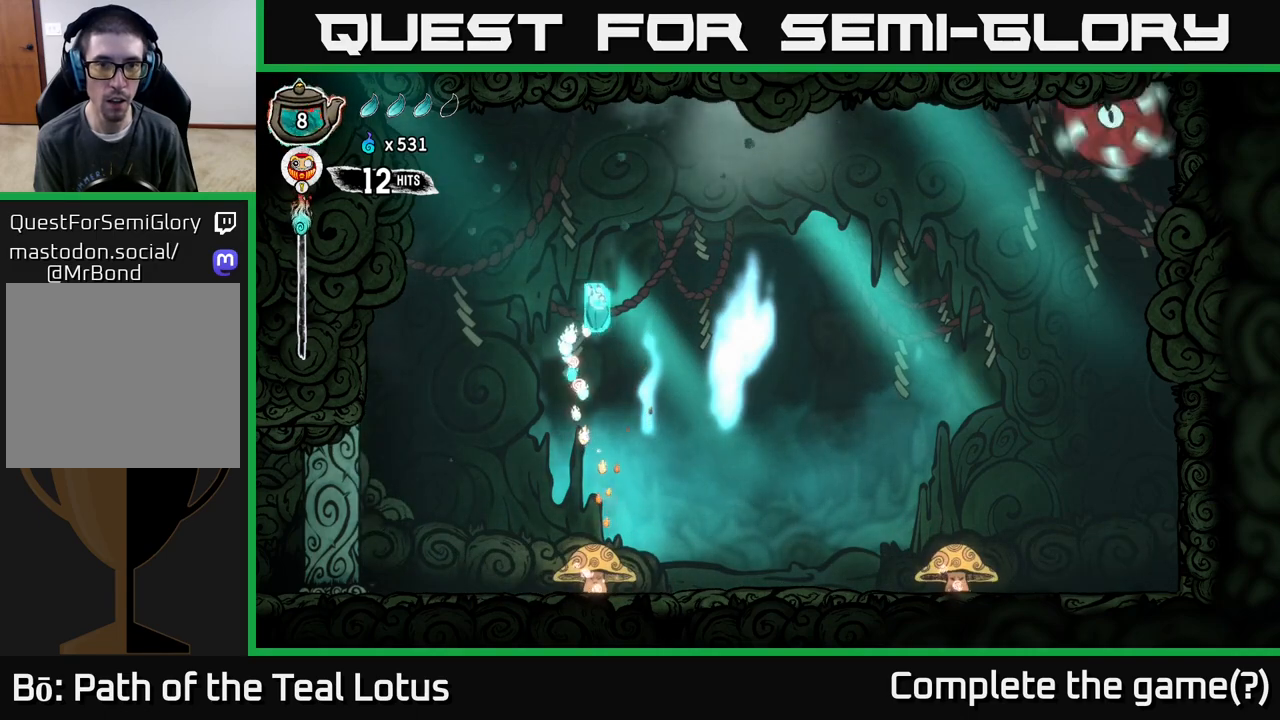
{"buttons": ["A"], "left_stick": "right", "right_stick": "center", "events": [[83, "left_stick", "center"], [233, "left_stick", "right"], [383, "A", "down"]]}
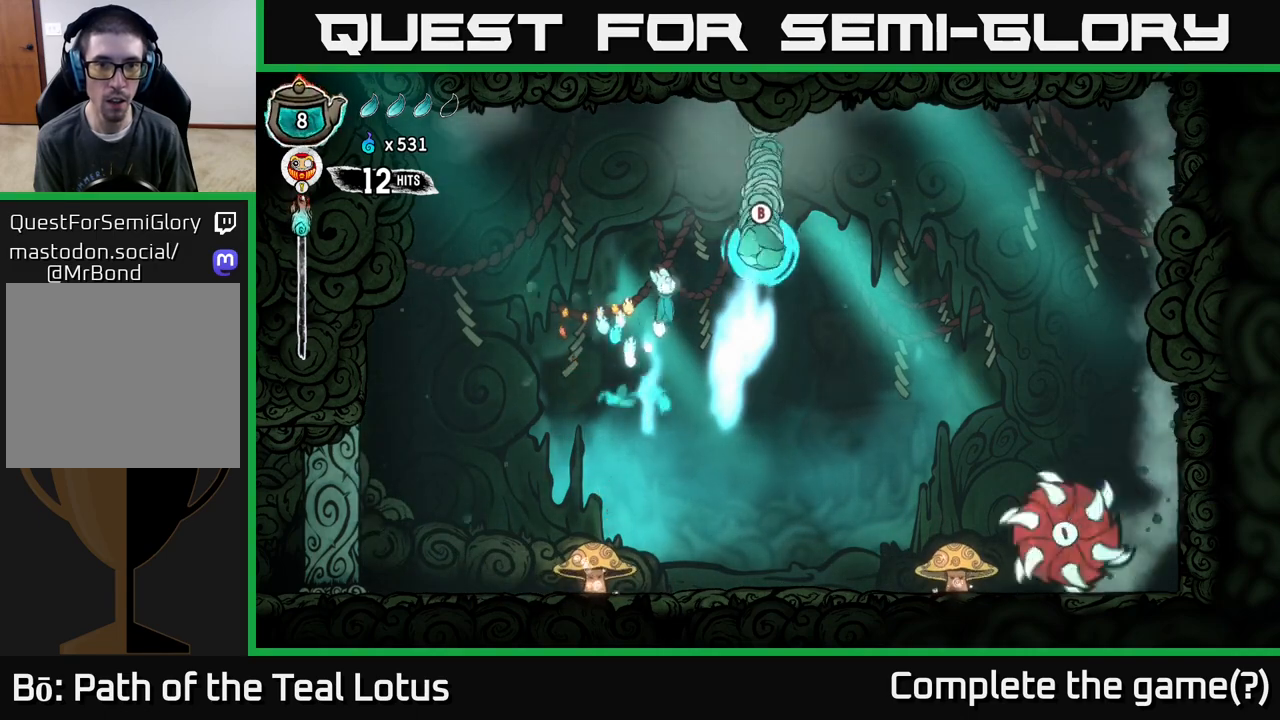
{"buttons": [], "left_stick": "down", "right_stick": "center", "events": [[50, "A", "up"], [117, "B", "down"], [150, "left_stick", "down-right"], [317, "left_stick", "down"], [467, "B", "up"]]}
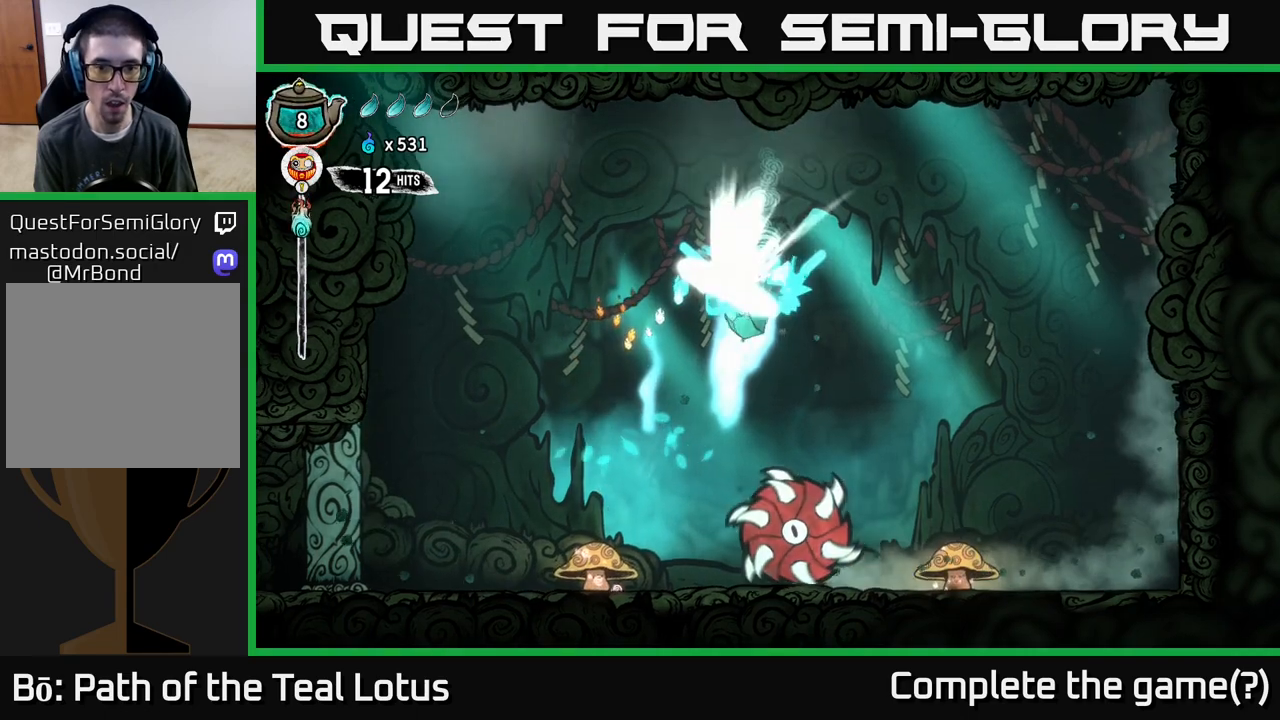
{"buttons": [], "left_stick": "down-right", "right_stick": "center", "events": [[350, "left_stick", "down-right"]]}
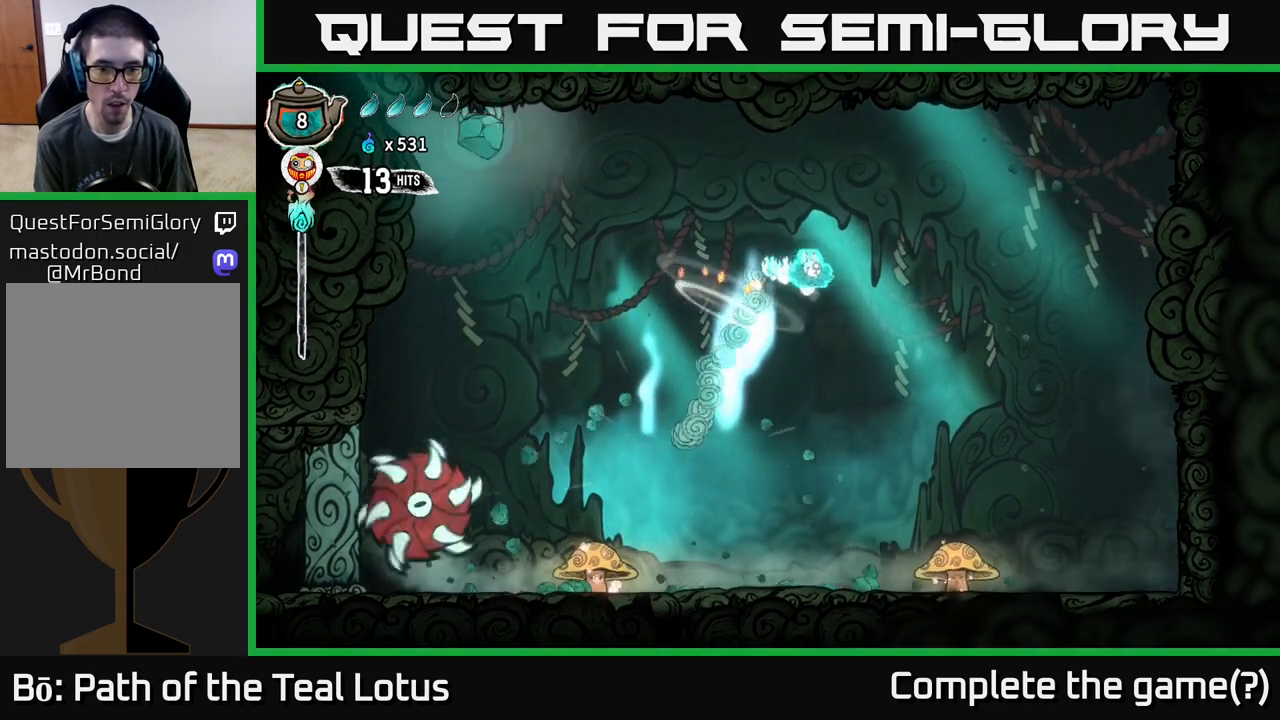
{"buttons": [], "left_stick": "down", "right_stick": "center", "events": [[450, "left_stick", "down"]]}
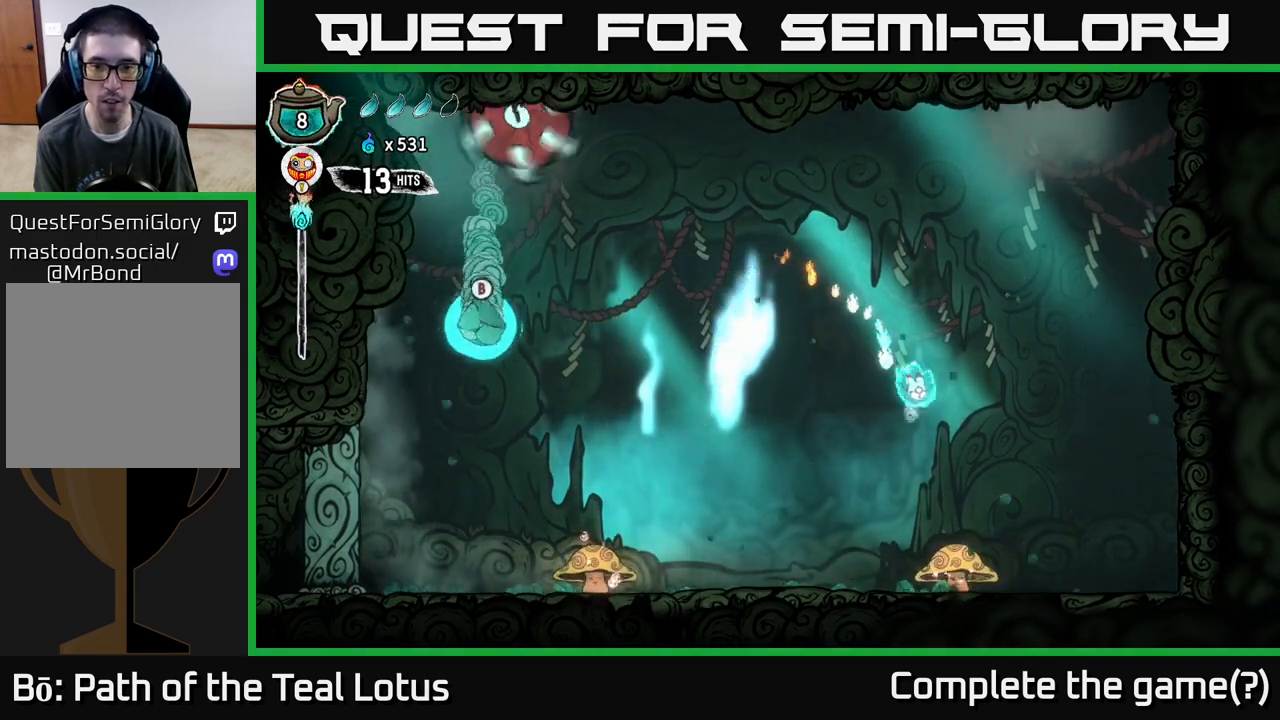
{"buttons": [], "left_stick": "down-left", "right_stick": "center", "events": [[50, "X", "down"], [200, "X", "up"], [250, "left_stick", "down-left"]]}
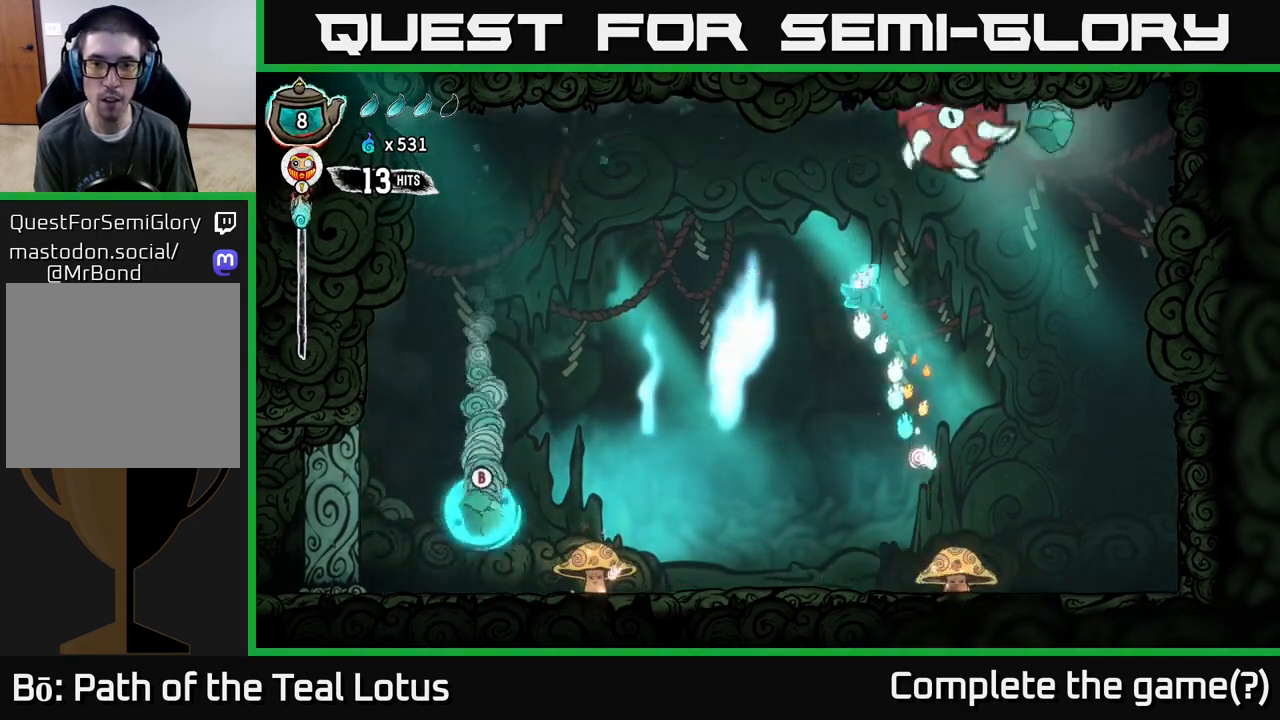
{"buttons": [], "left_stick": "down-right", "right_stick": "center", "events": [[183, "left_stick", "down-right"], [233, "left_stick", "right"], [500, "left_stick", "down-right"]]}
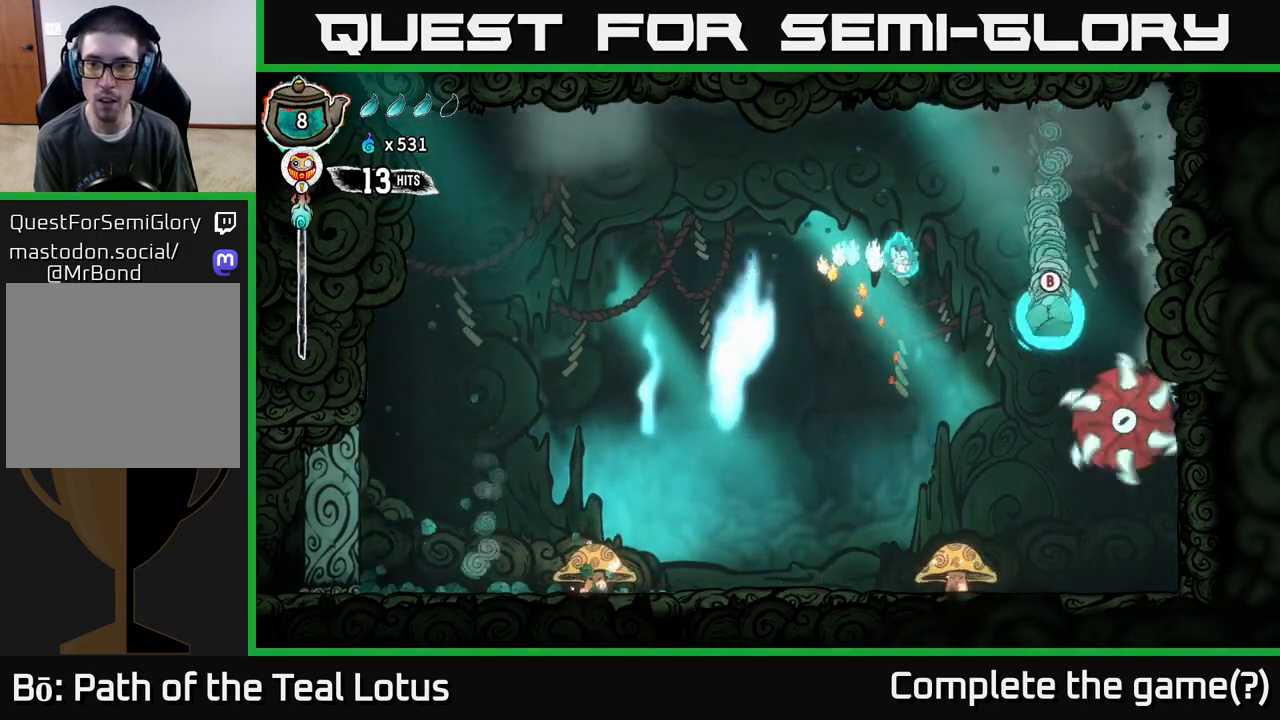
{"buttons": [], "left_stick": "down-right", "right_stick": "center", "events": []}
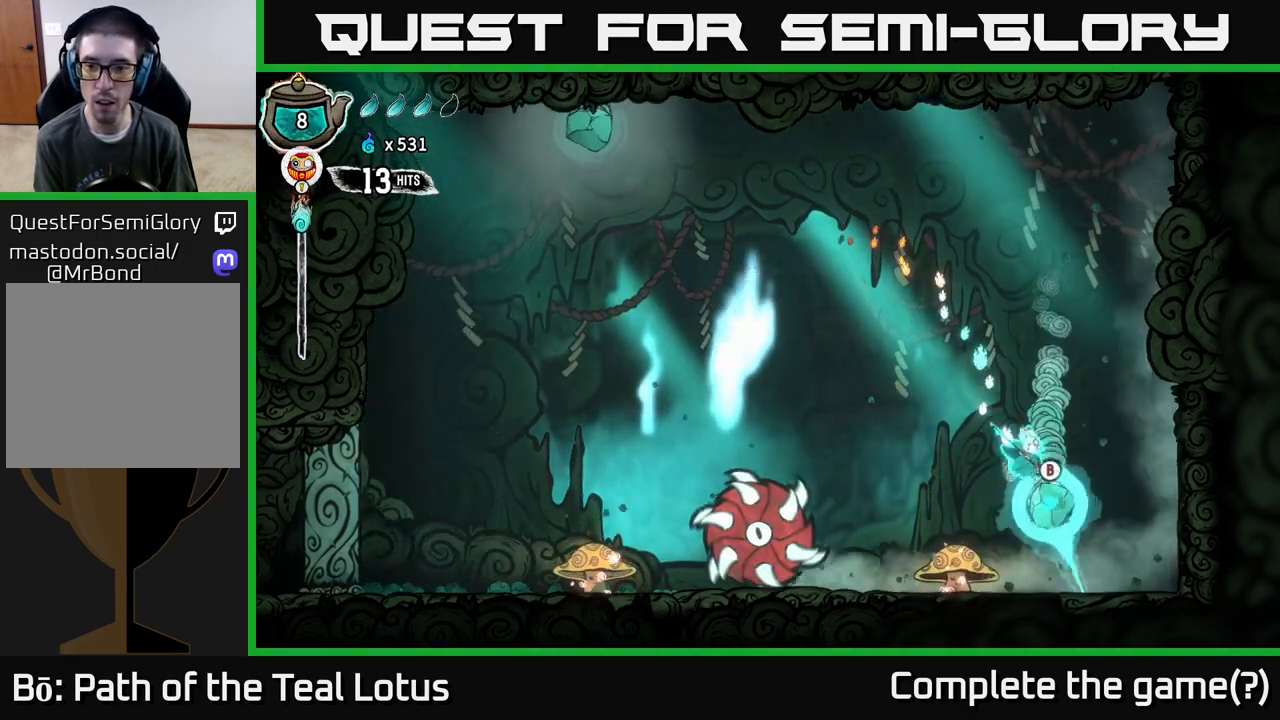
{"buttons": [], "left_stick": "left", "right_stick": "center", "events": [[17, "B", "down"], [100, "left_stick", "left"], [433, "B", "up"]]}
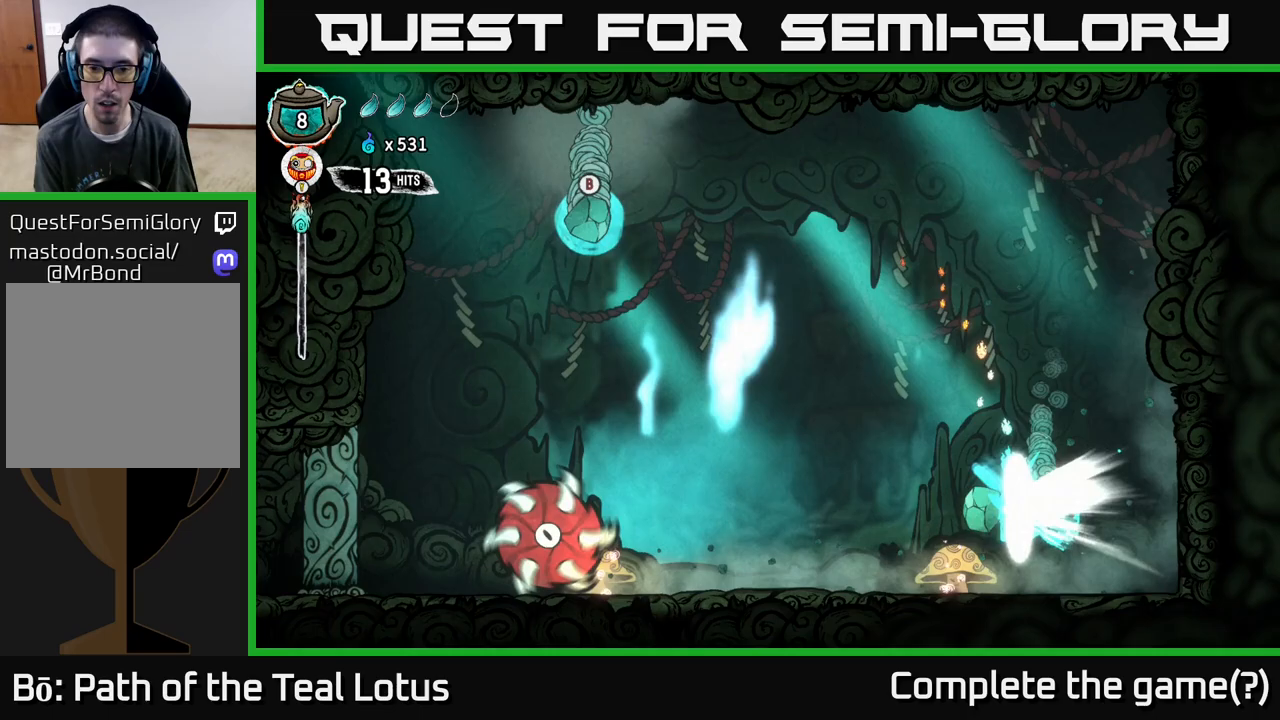
{"buttons": ["A"], "left_stick": "center", "right_stick": "center", "events": [[183, "A", "down"], [317, "left_stick", "up-left"], [433, "left_stick", "center"]]}
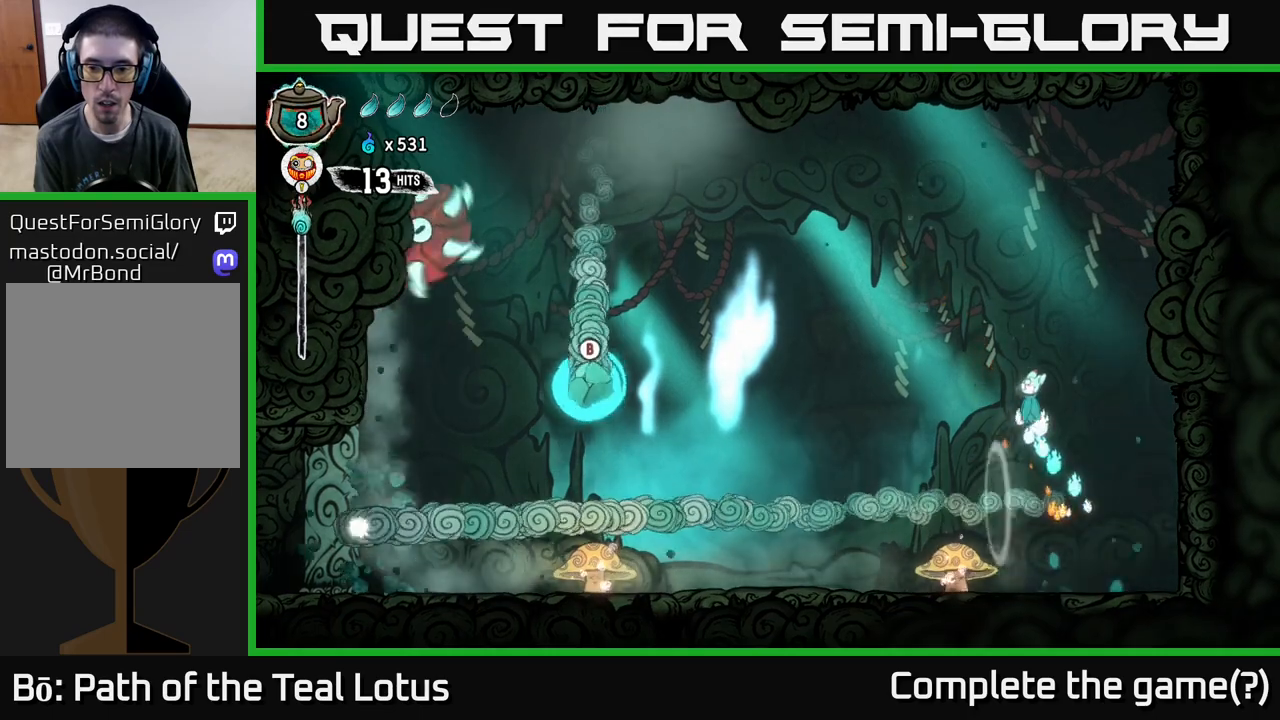
{"buttons": [], "left_stick": "down-left", "right_stick": "center", "events": [[83, "left_stick", "left"], [133, "A", "up"], [250, "left_stick", "down-left"]]}
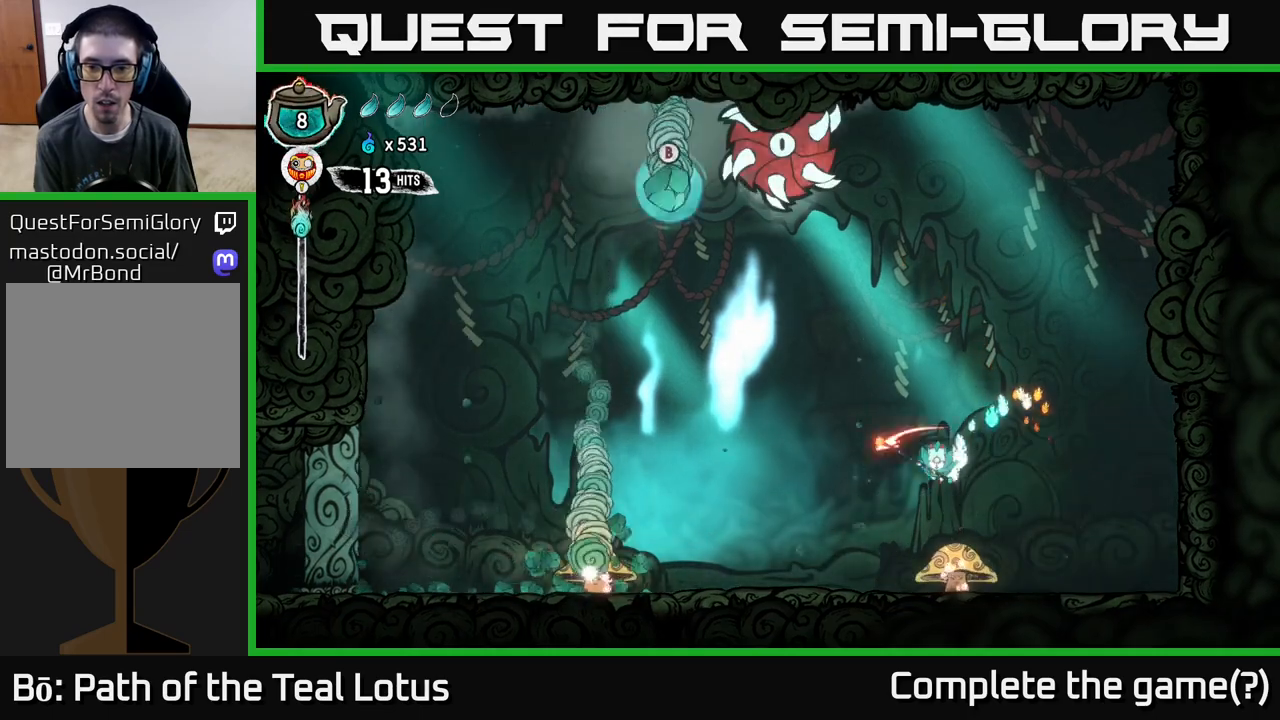
{"buttons": ["X"], "left_stick": "right", "right_stick": "center", "events": [[17, "X", "down"], [300, "left_stick", "down-right"], [350, "left_stick", "right"]]}
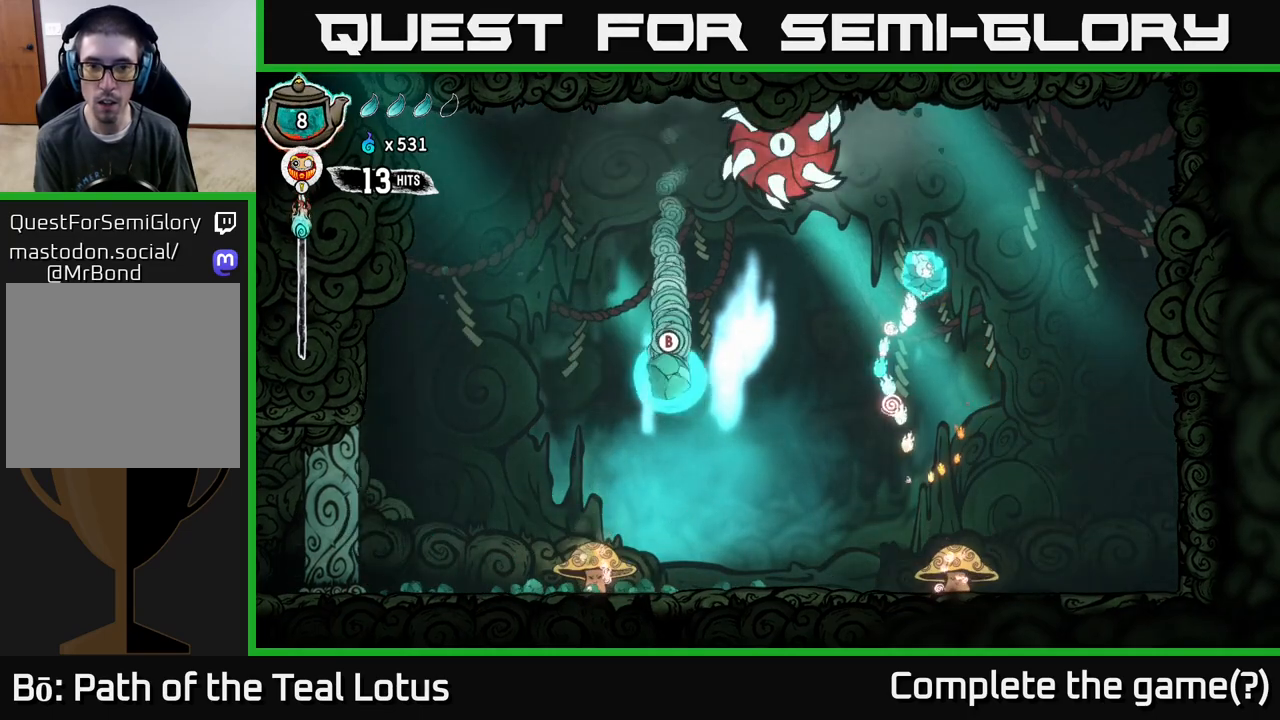
{"buttons": [], "left_stick": "center", "right_stick": "center", "events": [[50, "X", "up"], [317, "left_stick", "left"], [467, "left_stick", "center"]]}
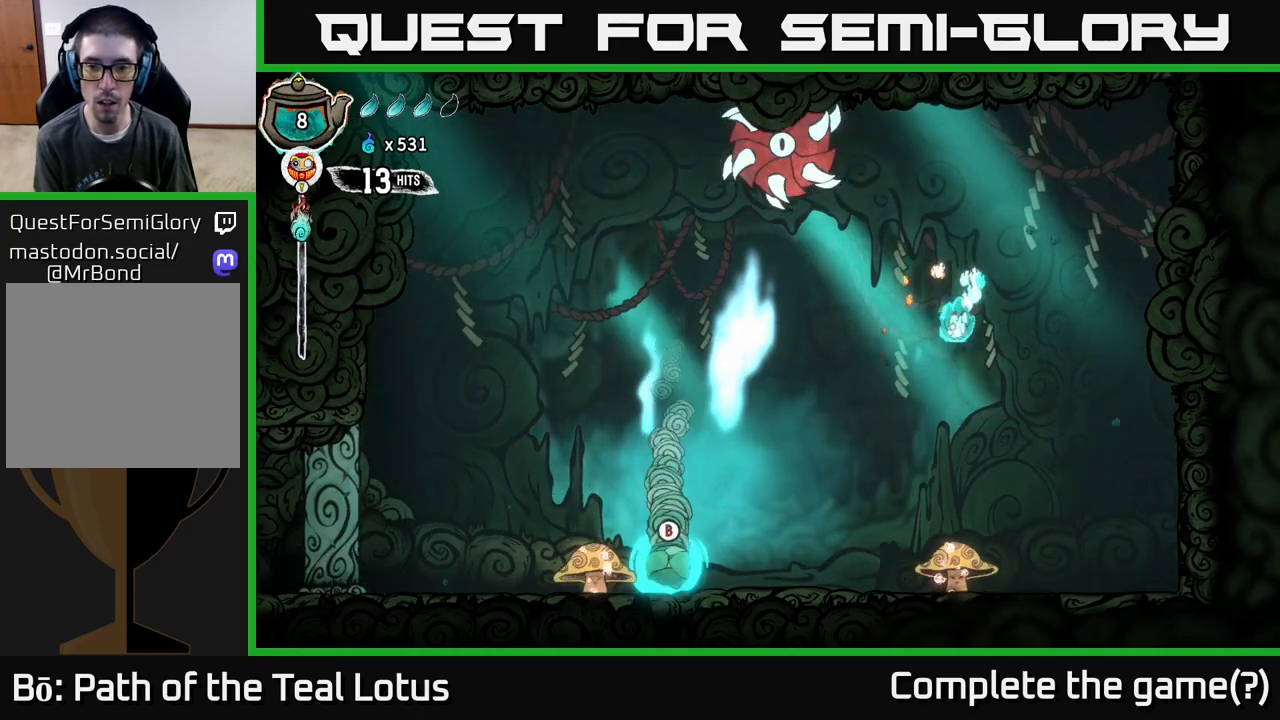
{"buttons": ["X"], "left_stick": "down", "right_stick": "center", "events": [[67, "left_stick", "right"], [267, "left_stick", "left"], [333, "left_stick", "down"], [400, "X", "down"]]}
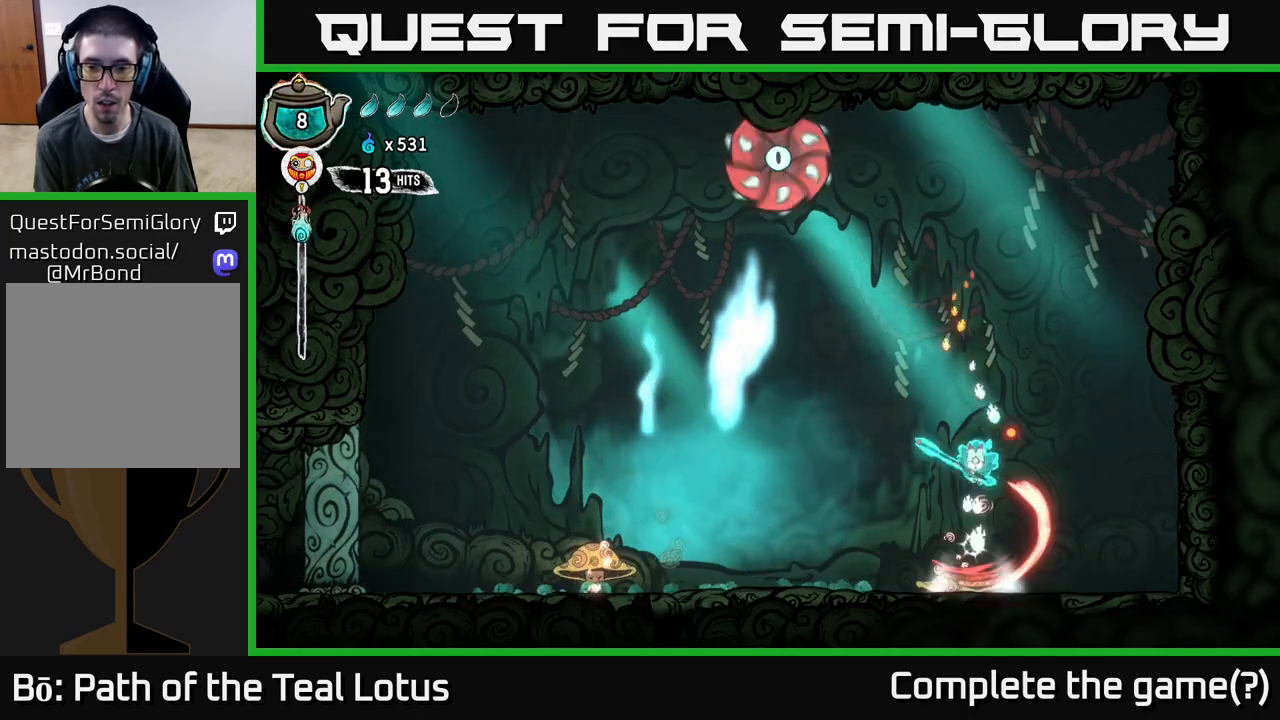
{"buttons": ["X"], "left_stick": "center", "right_stick": "center", "events": [[317, "left_stick", "down-left"], [450, "left_stick", "center"]]}
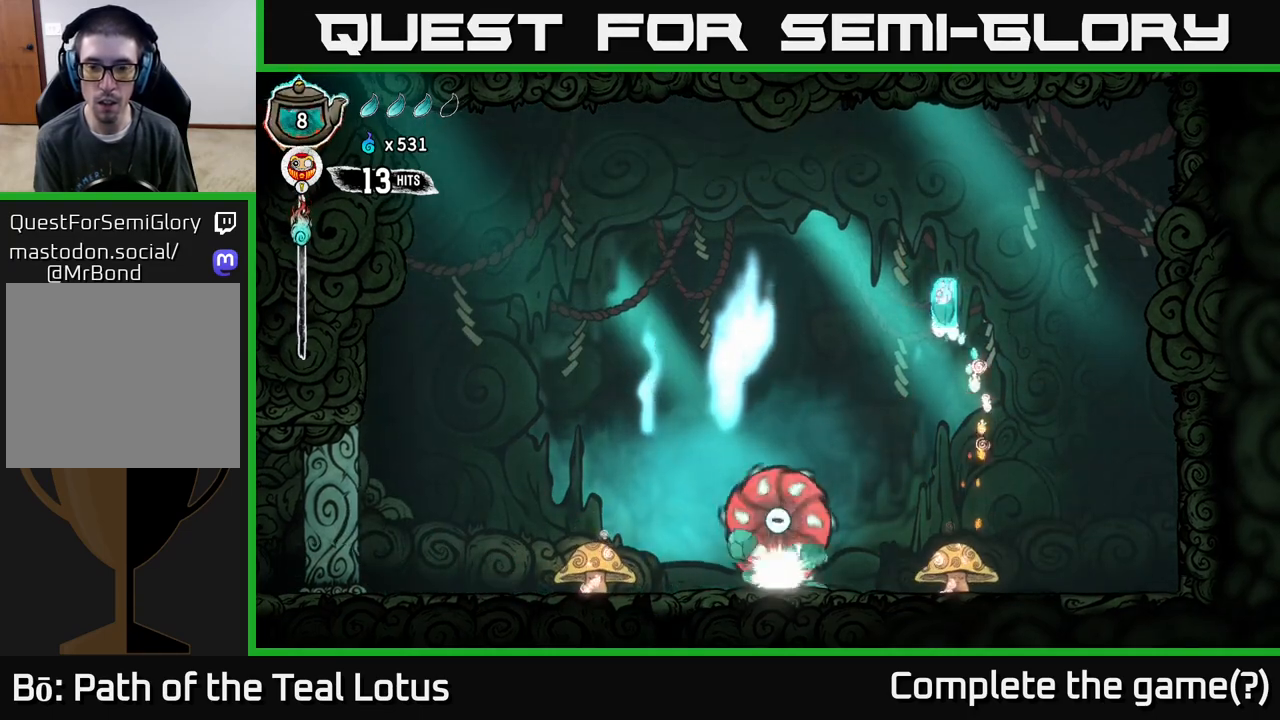
{"buttons": ["X"], "left_stick": "down", "right_stick": "center", "events": [[83, "X", "up"], [117, "left_stick", "down"], [483, "X", "down"]]}
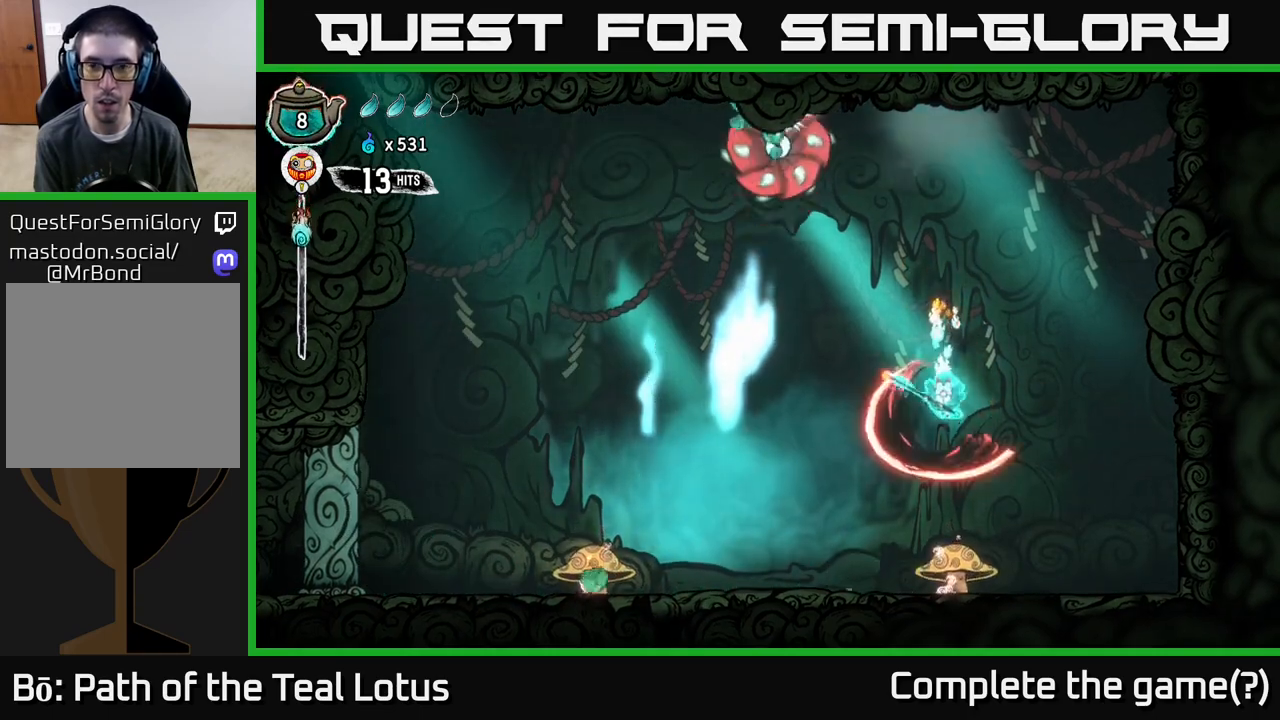
{"buttons": ["X"], "left_stick": "down-right", "right_stick": "center", "events": [[483, "left_stick", "down-right"]]}
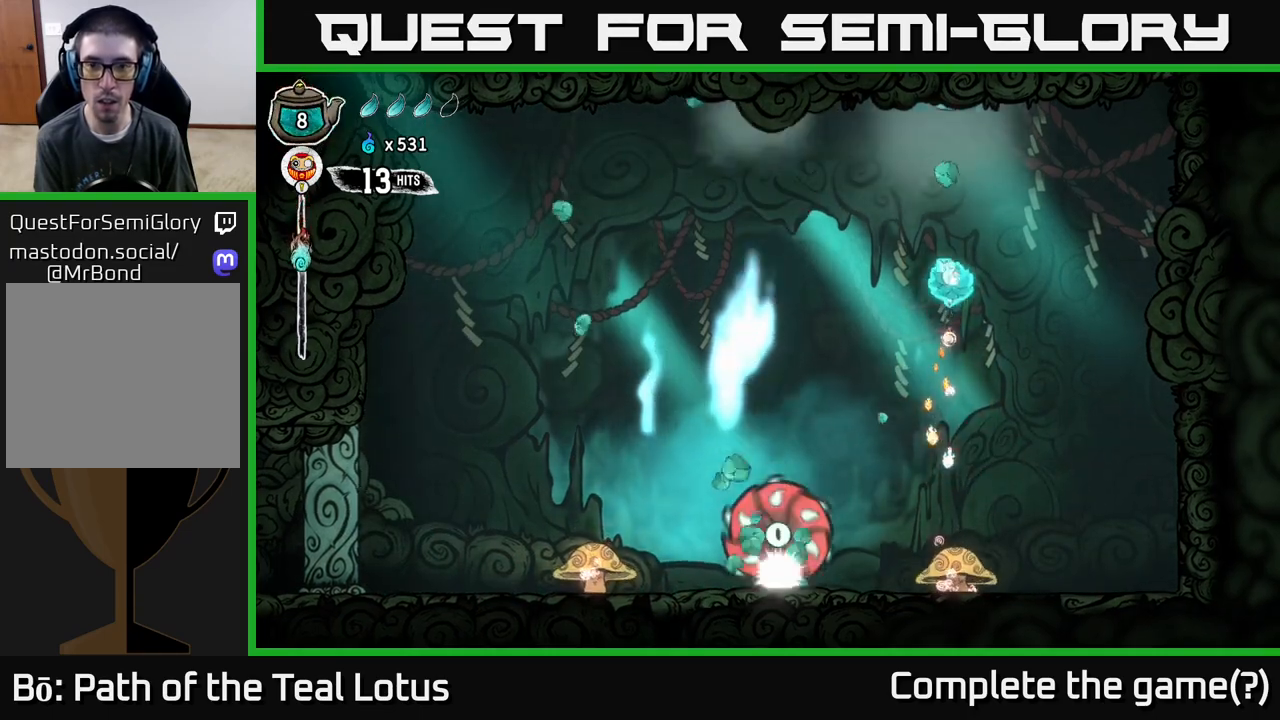
{"buttons": [], "left_stick": "down-left", "right_stick": "center", "events": [[50, "X", "up"], [100, "left_stick", "right"], [367, "A", "down"], [400, "left_stick", "left"], [433, "A", "up"], [500, "left_stick", "down-left"]]}
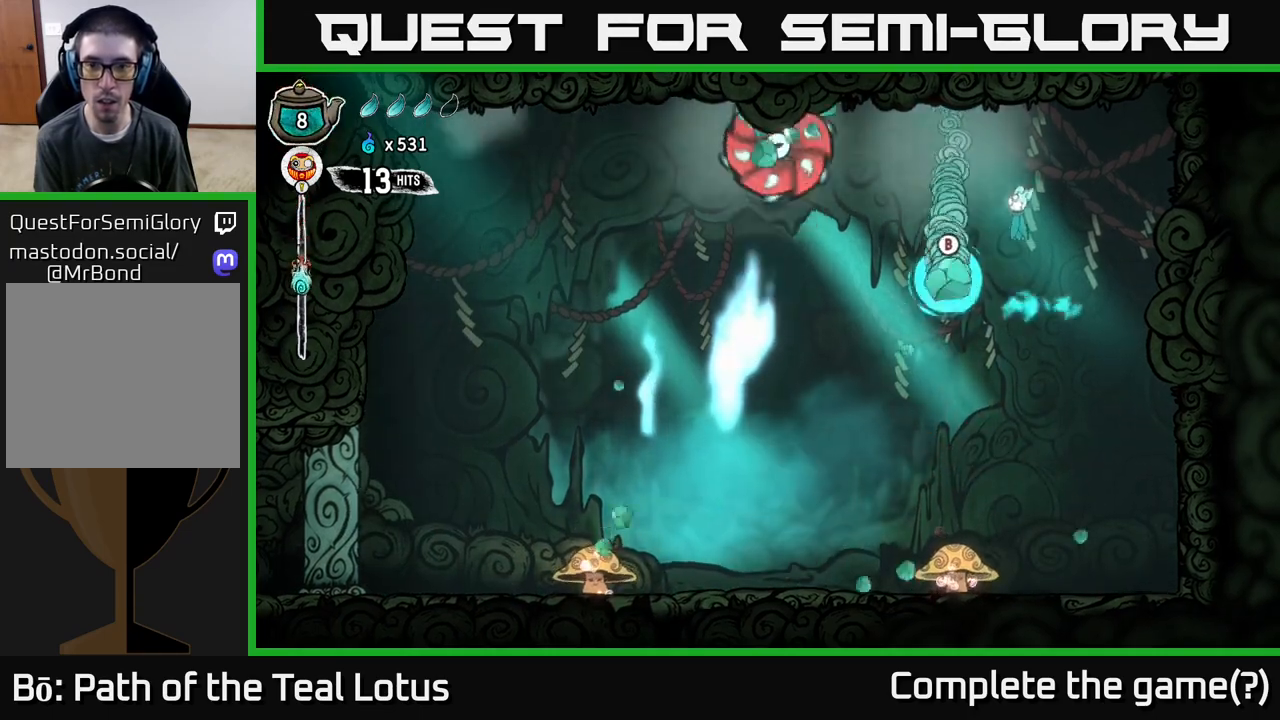
{"buttons": [], "left_stick": "down", "right_stick": "center", "events": [[17, "B", "down"], [283, "B", "up"], [317, "left_stick", "down-right"], [500, "left_stick", "down"]]}
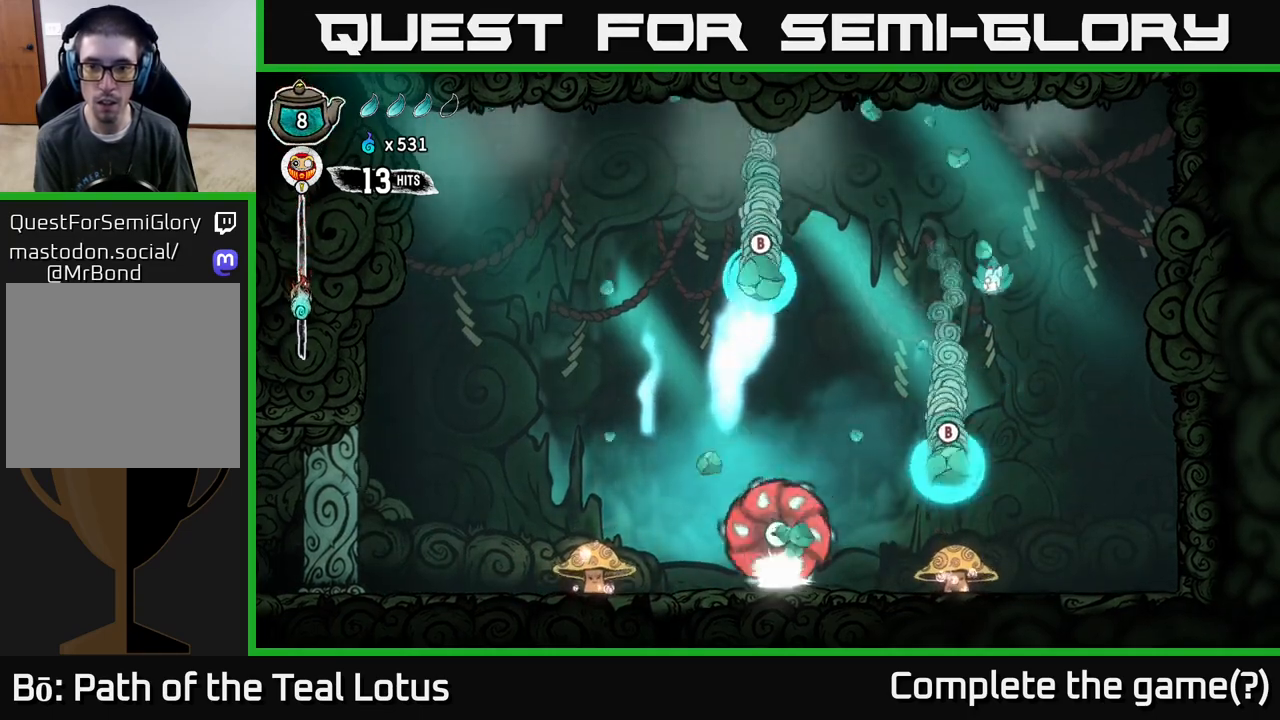
{"buttons": ["X"], "left_stick": "down", "right_stick": "center", "events": [[17, "left_stick", "down-left"], [150, "left_stick", "down"], [367, "X", "down"]]}
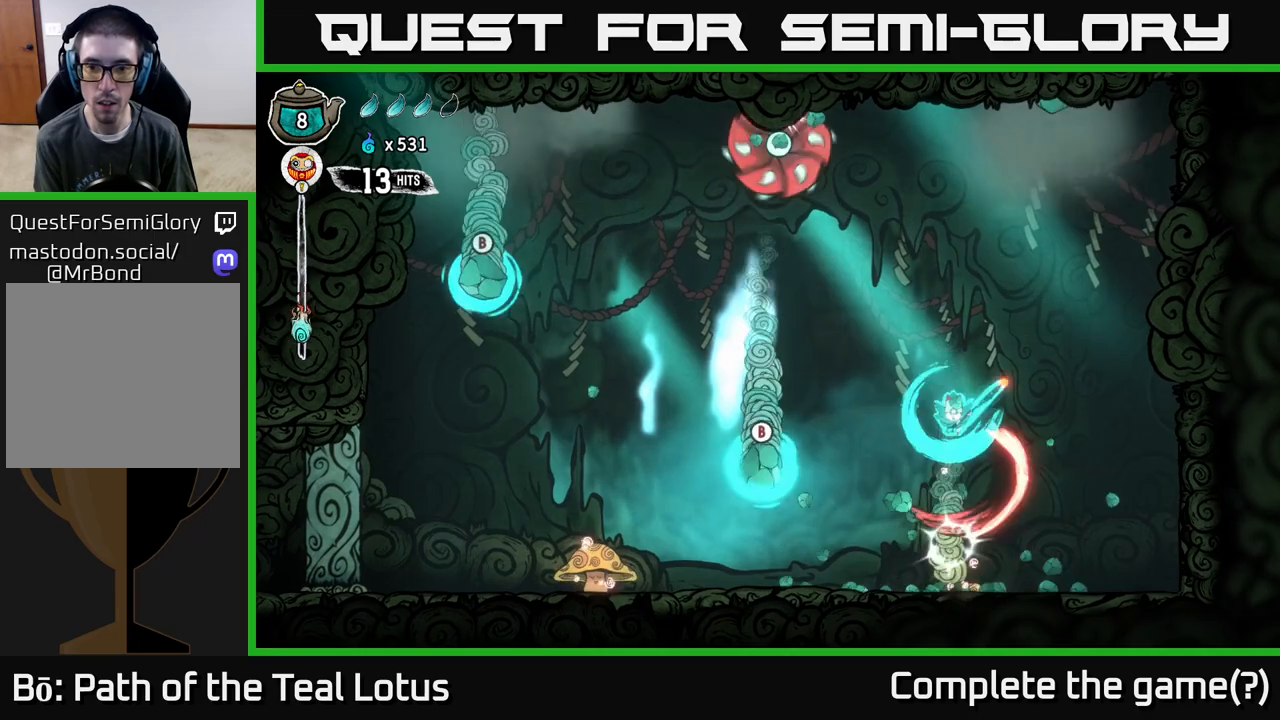
{"buttons": ["B"], "left_stick": "left", "right_stick": "center", "events": [[233, "X", "up"], [233, "left_stick", "right"], [400, "B", "down"], [450, "left_stick", "left"]]}
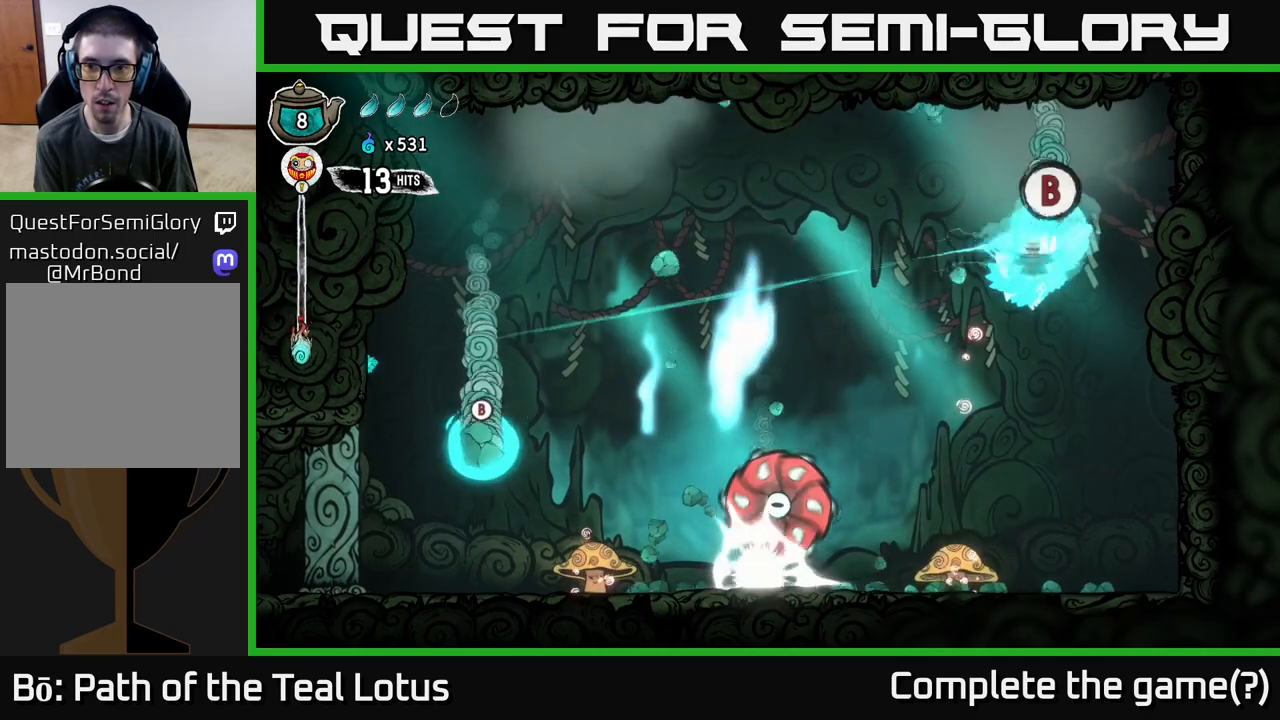
{"buttons": [], "left_stick": "down-left", "right_stick": "center", "events": [[133, "left_stick", "down-left"], [283, "B", "up"]]}
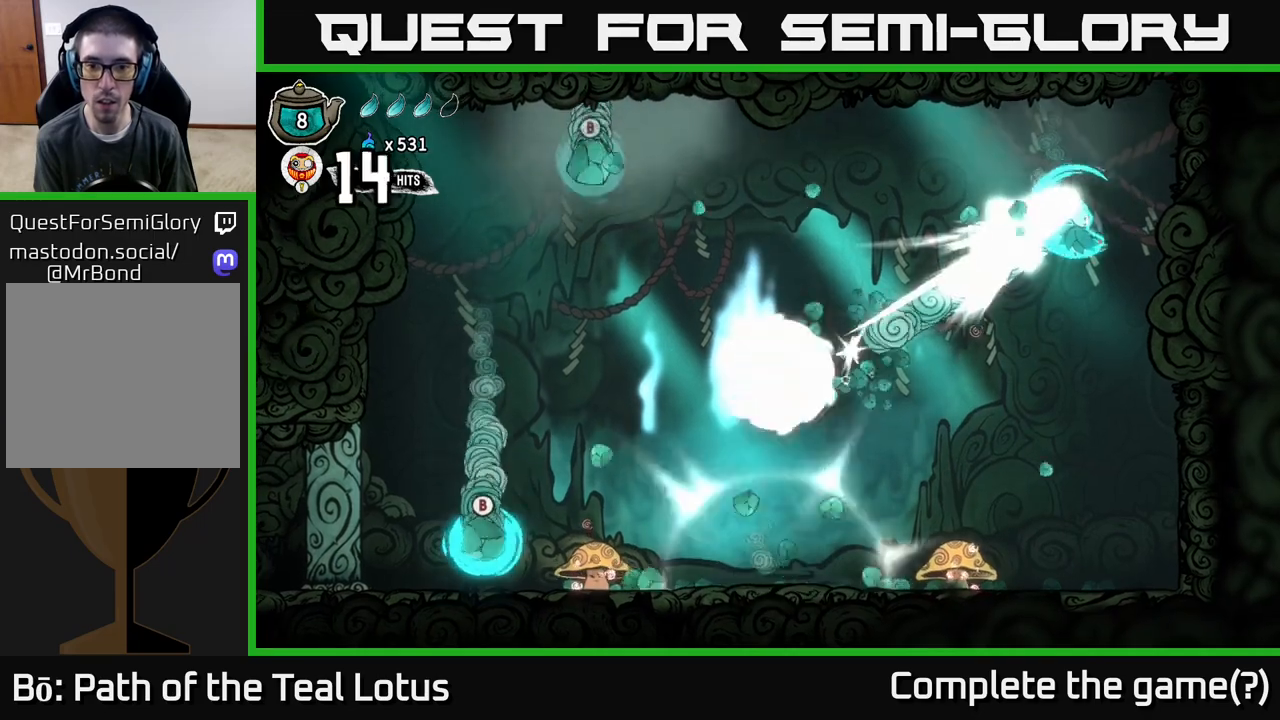
{"buttons": [], "left_stick": "center", "right_stick": "center", "events": [[233, "left_stick", "left"], [400, "left_stick", "center"]]}
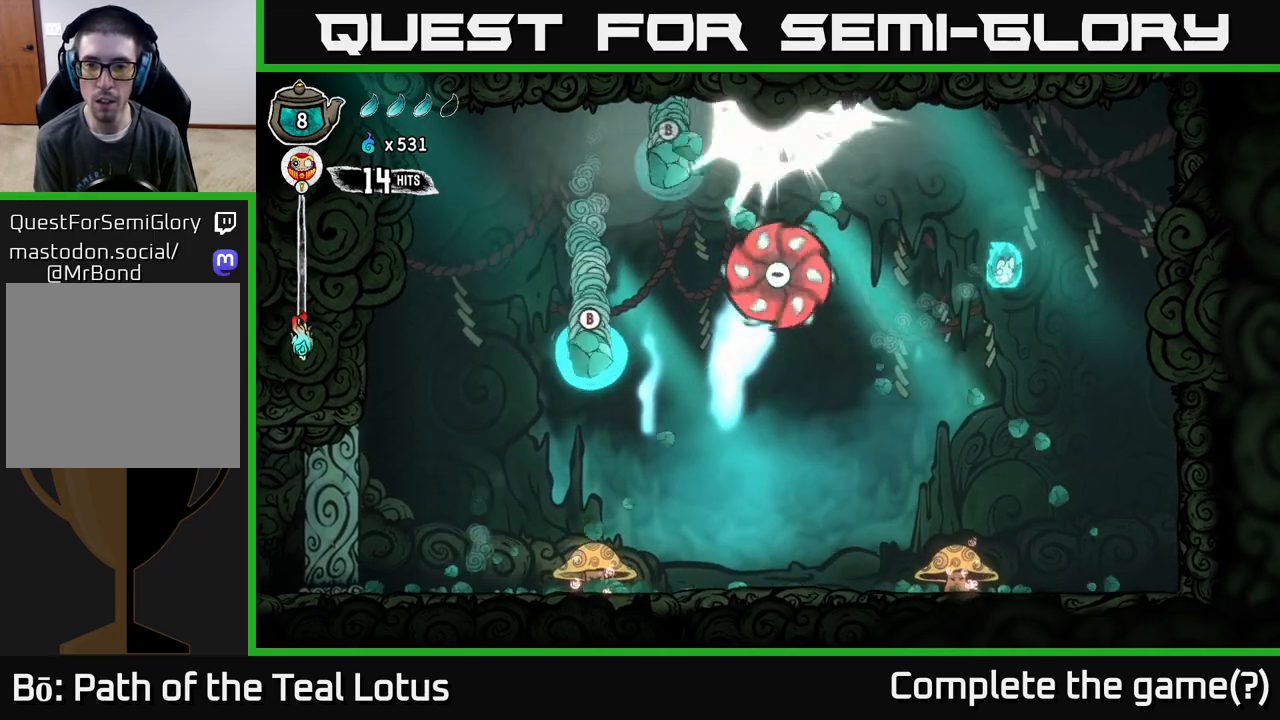
{"buttons": [], "left_stick": "down", "right_stick": "center", "events": [[33, "left_stick", "down-left"], [183, "left_stick", "down"]]}
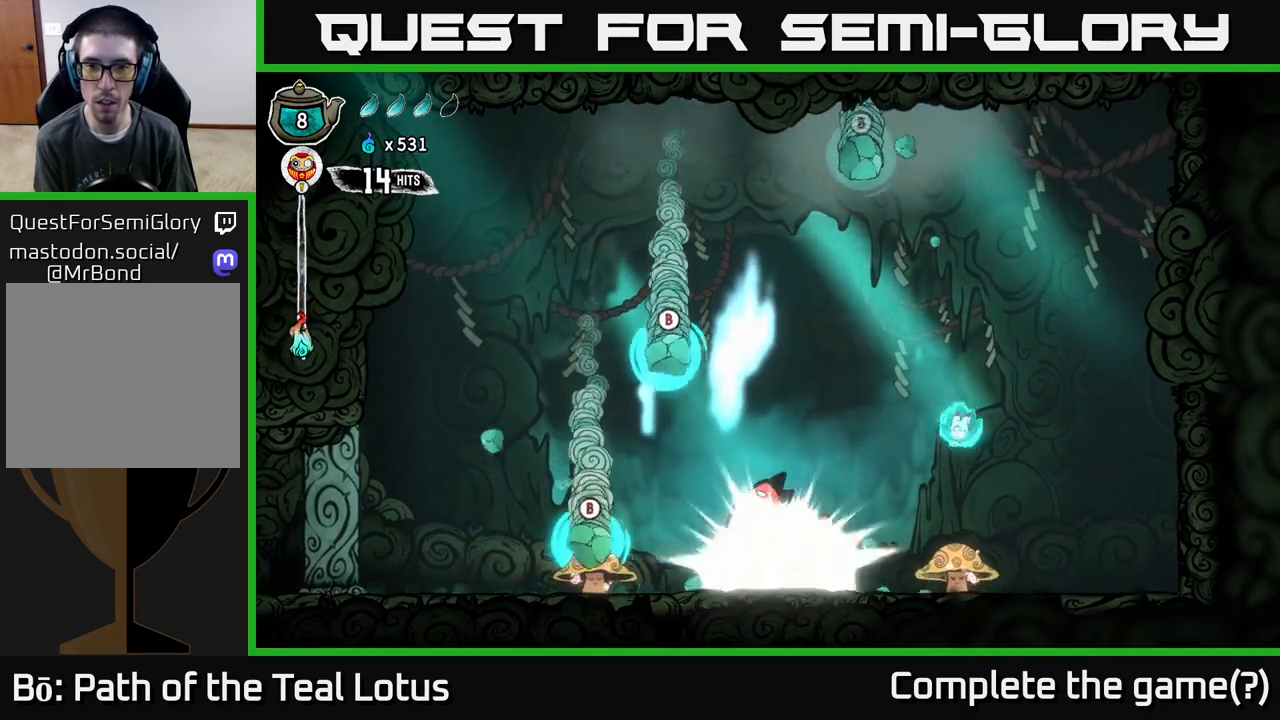
{"buttons": ["B"], "left_stick": "down-left", "right_stick": "center", "events": [[17, "X", "down"], [250, "left_stick", "left"], [283, "X", "up"], [350, "B", "down"], [483, "left_stick", "down-left"]]}
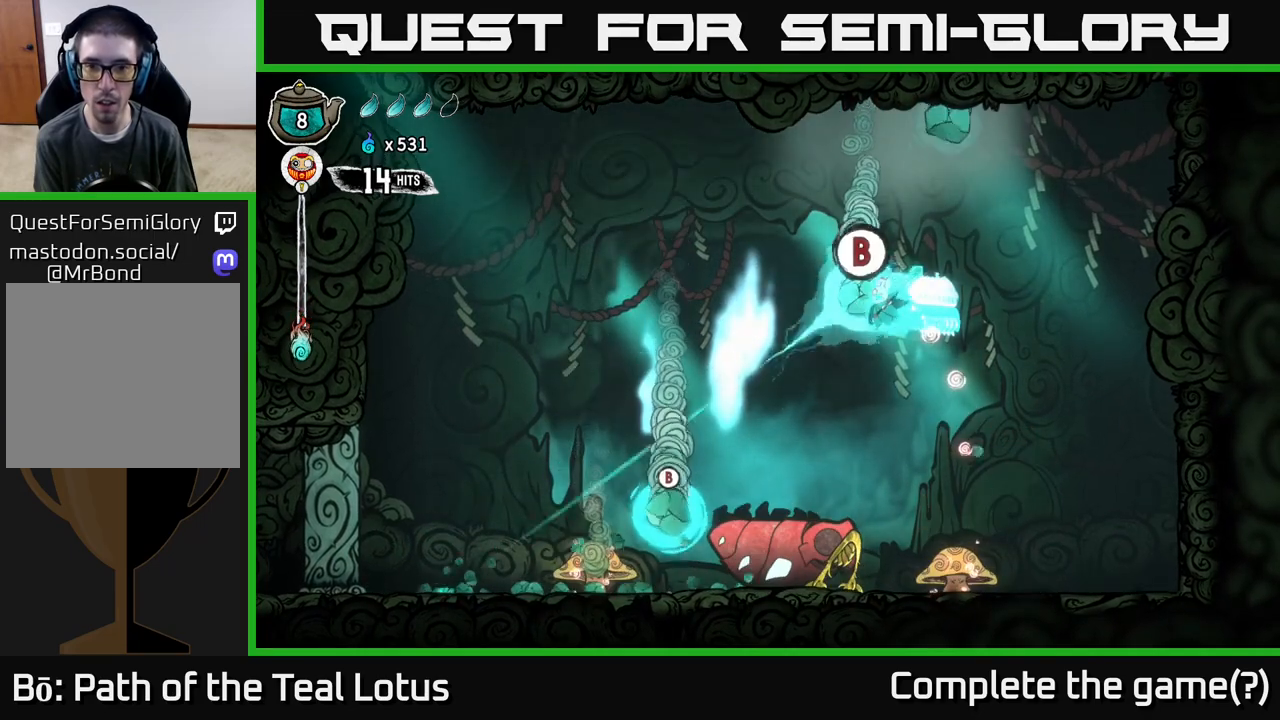
{"buttons": [], "left_stick": "down-left", "right_stick": "center", "events": [[183, "B", "up"]]}
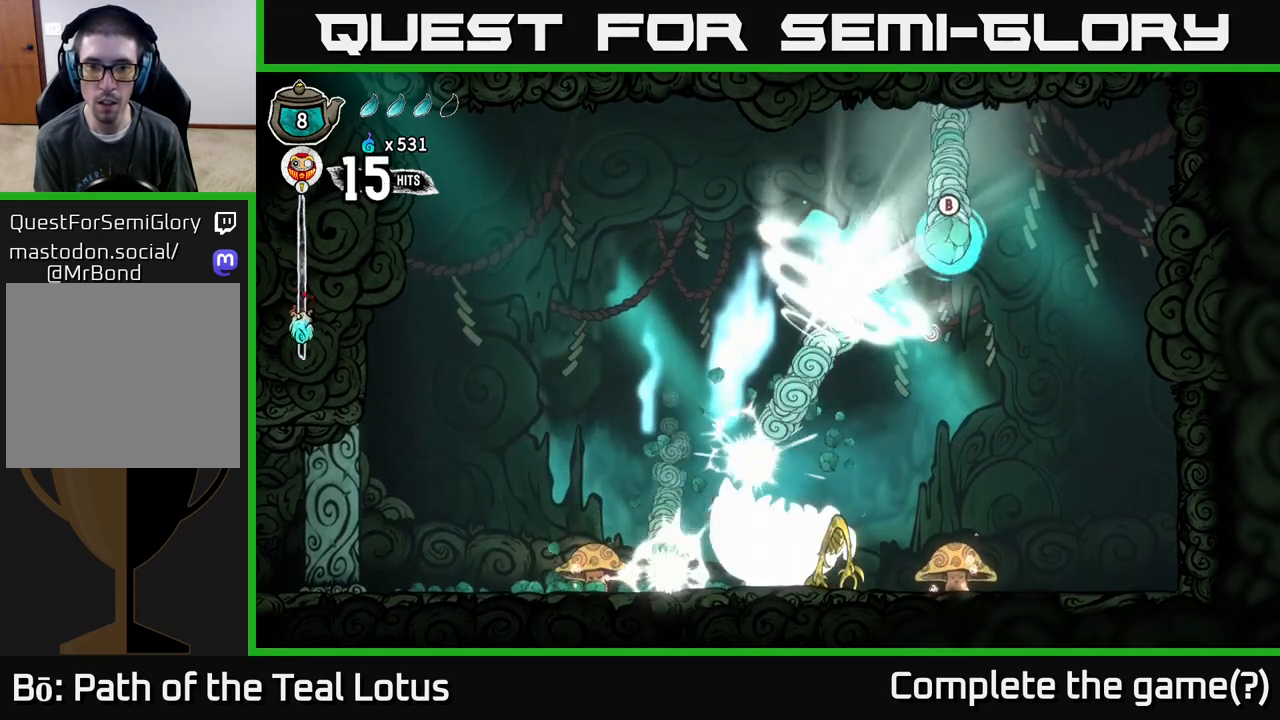
{"buttons": [], "left_stick": "down", "right_stick": "center", "events": [[300, "left_stick", "down"]]}
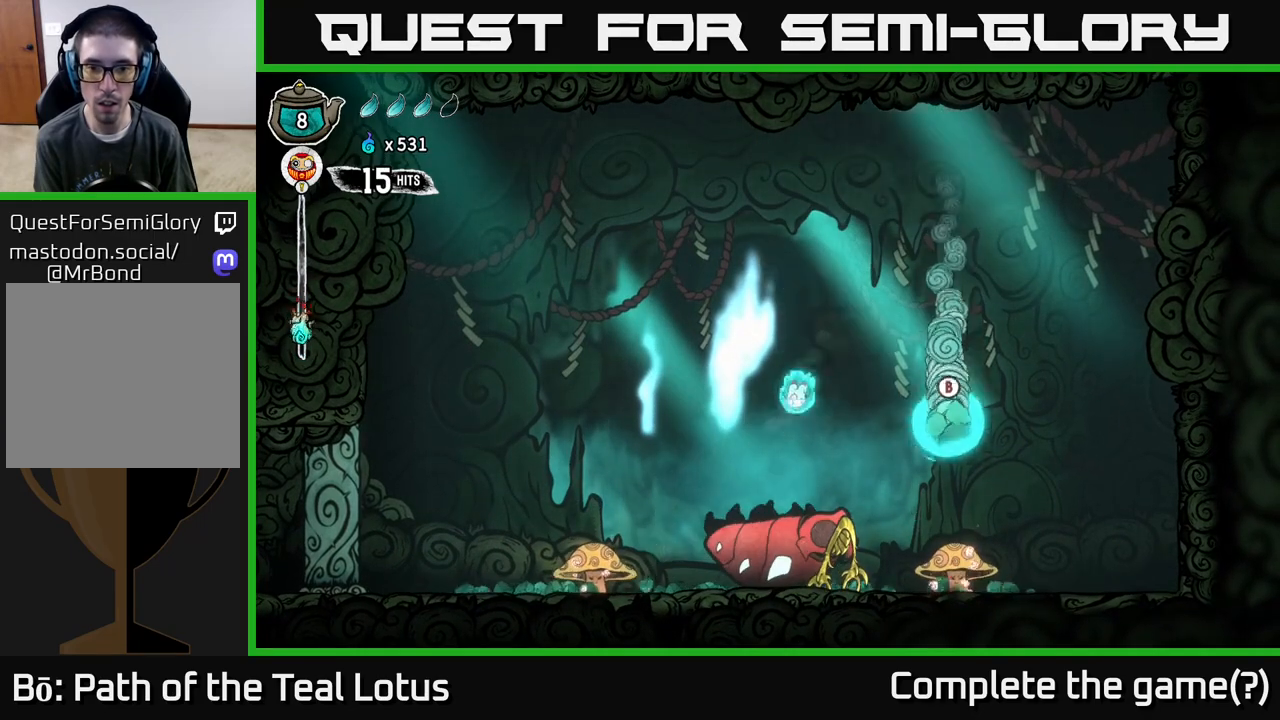
{"buttons": [], "left_stick": "down", "right_stick": "center", "events": [[50, "X", "down"], [167, "X", "up"]]}
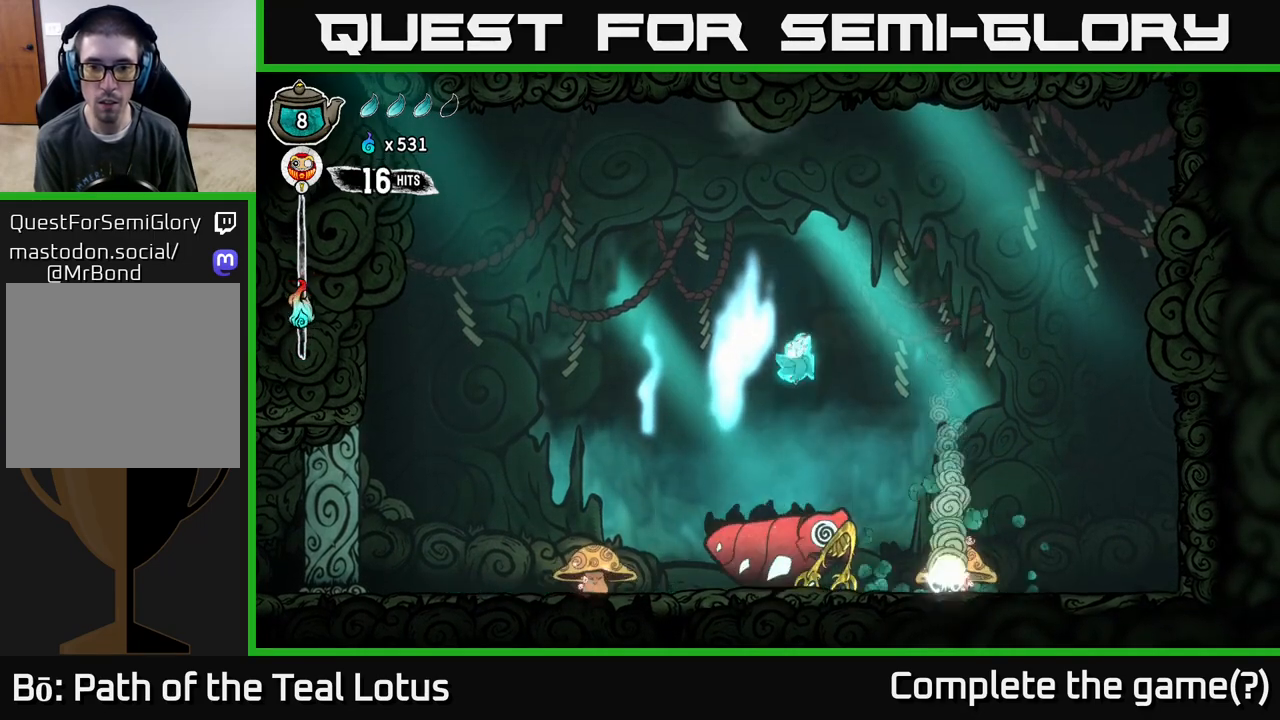
{"buttons": [], "left_stick": "down", "right_stick": "center", "events": [[317, "X", "down"], [400, "X", "up"]]}